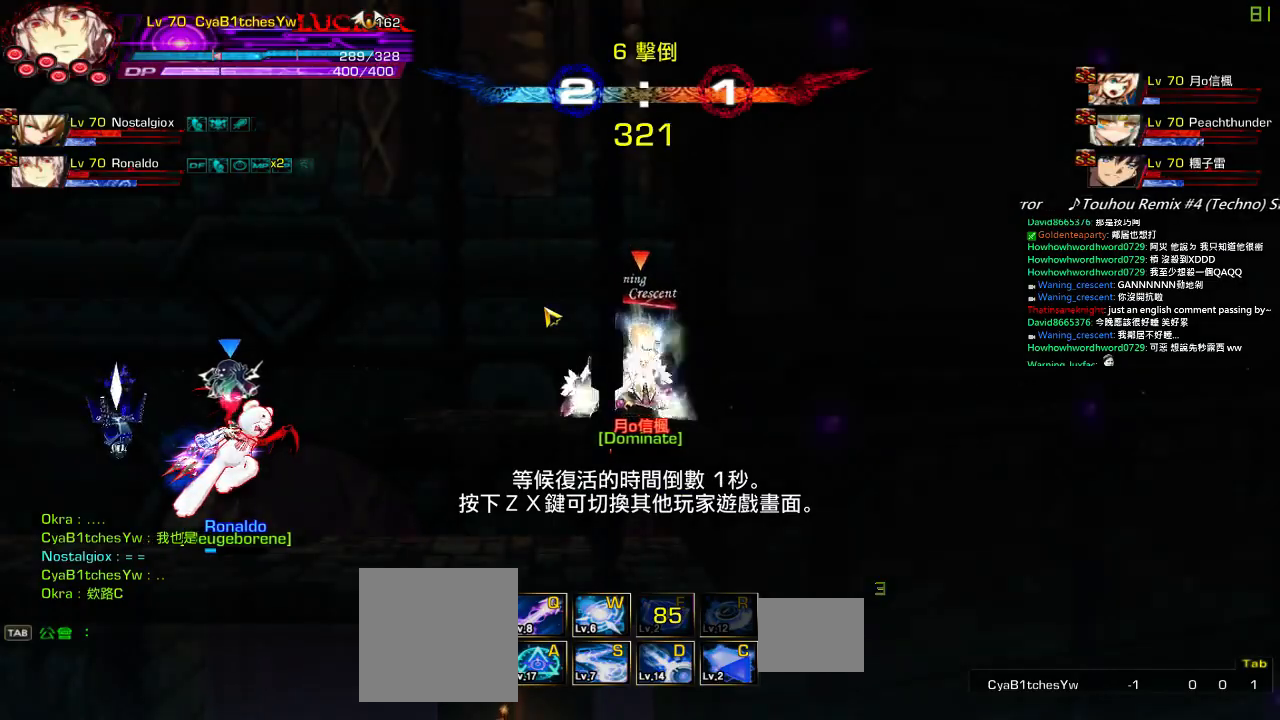
Gameplay with keyboard; each line is a JSON object with the keys held at the frame after it. "events" lists presses ("down") and releases ("up") of "a", "c", "ctrl", "d", "down", "e", "left", "q", "r", "right", "s", "space", "up", "w", "x" and "z" between this image and that frame as [ms after this image, input, new state], when the widget could be followed in between. No other keys are recorded. Mouse input is not recorded.
{"keys": [], "events": [[300, "e", "down"], [434, "e", "up"]]}
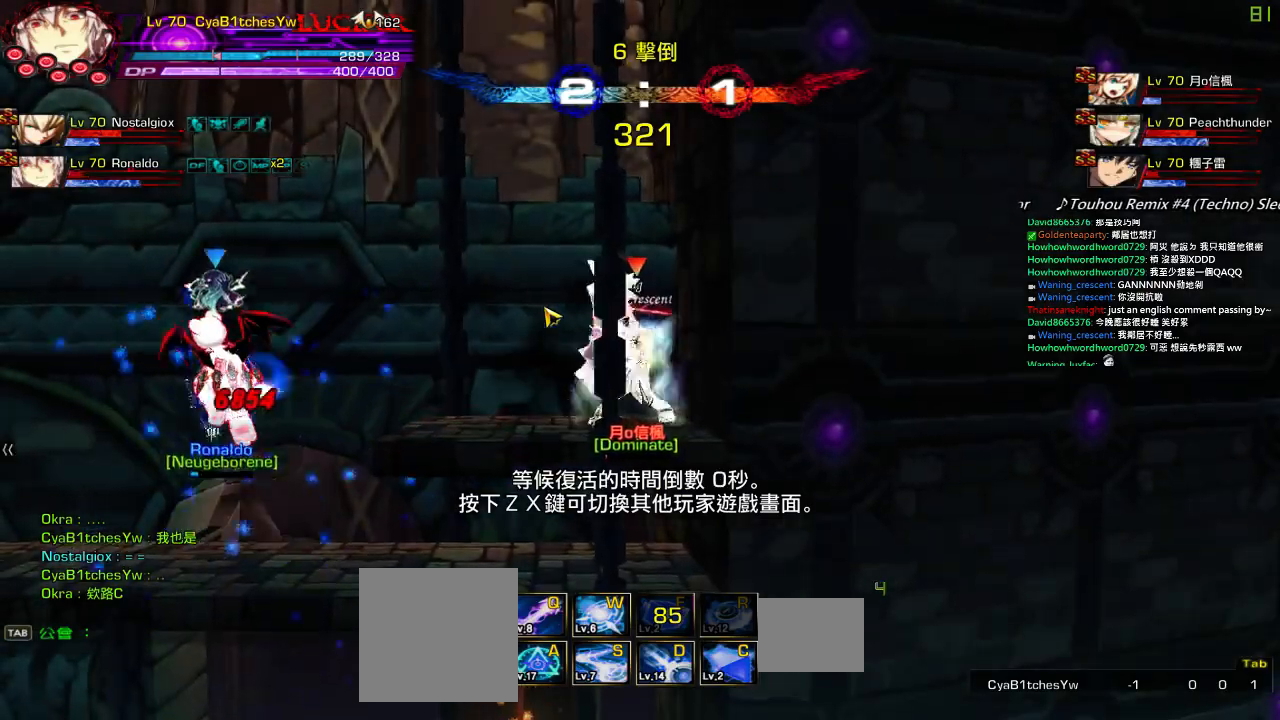
{"keys": ["space"], "events": [[200, "space", "down"], [334, "space", "up"], [367, "a", "down"], [467, "space", "down"], [500, "a", "up"]]}
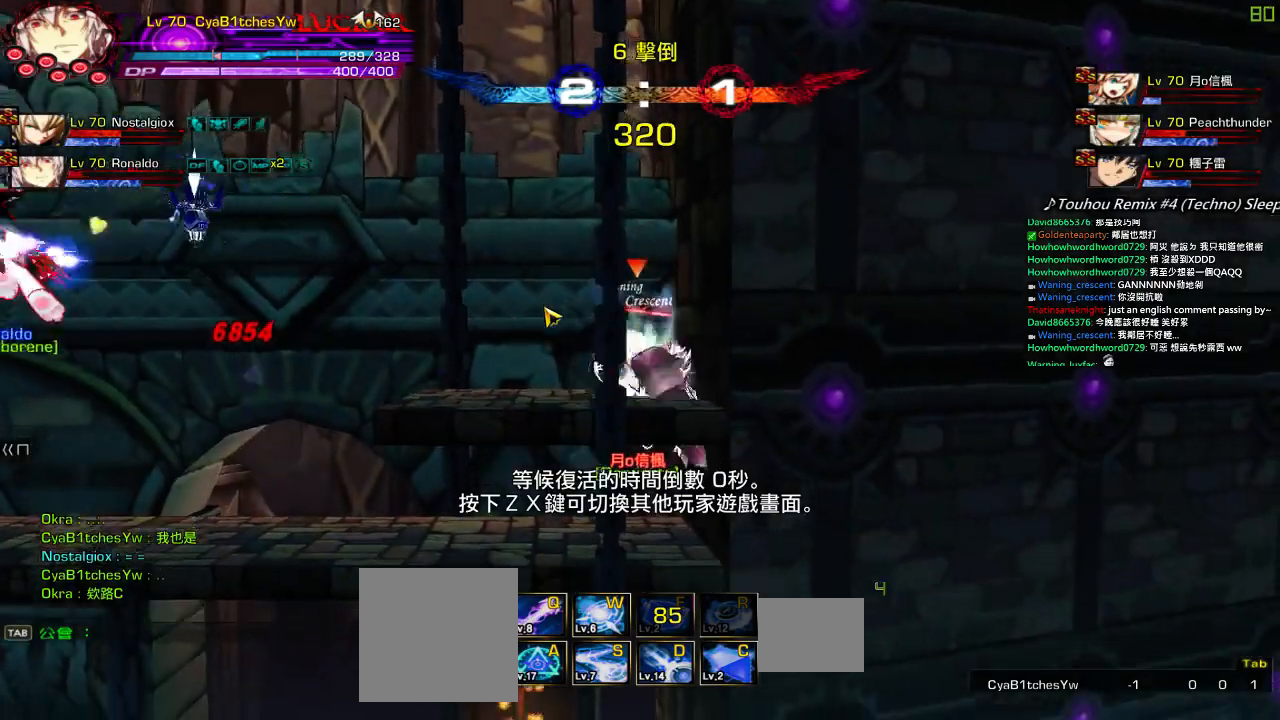
{"keys": []}
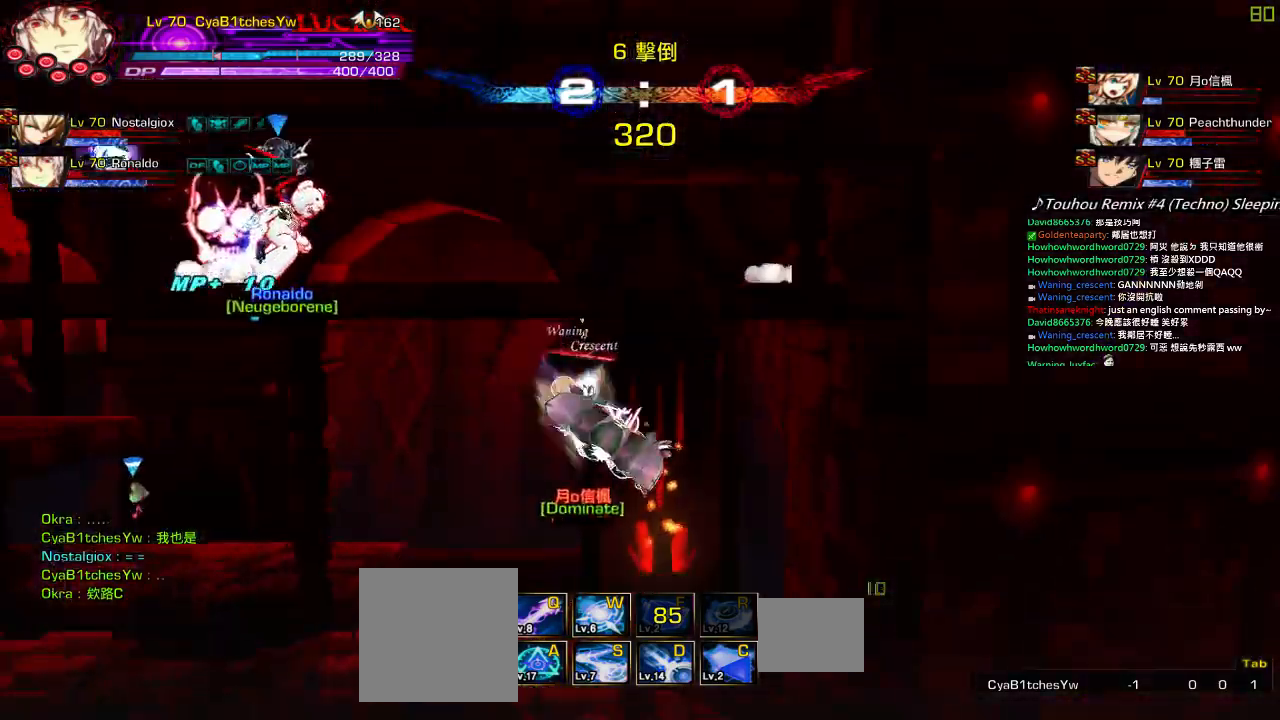
{"keys": [], "events": []}
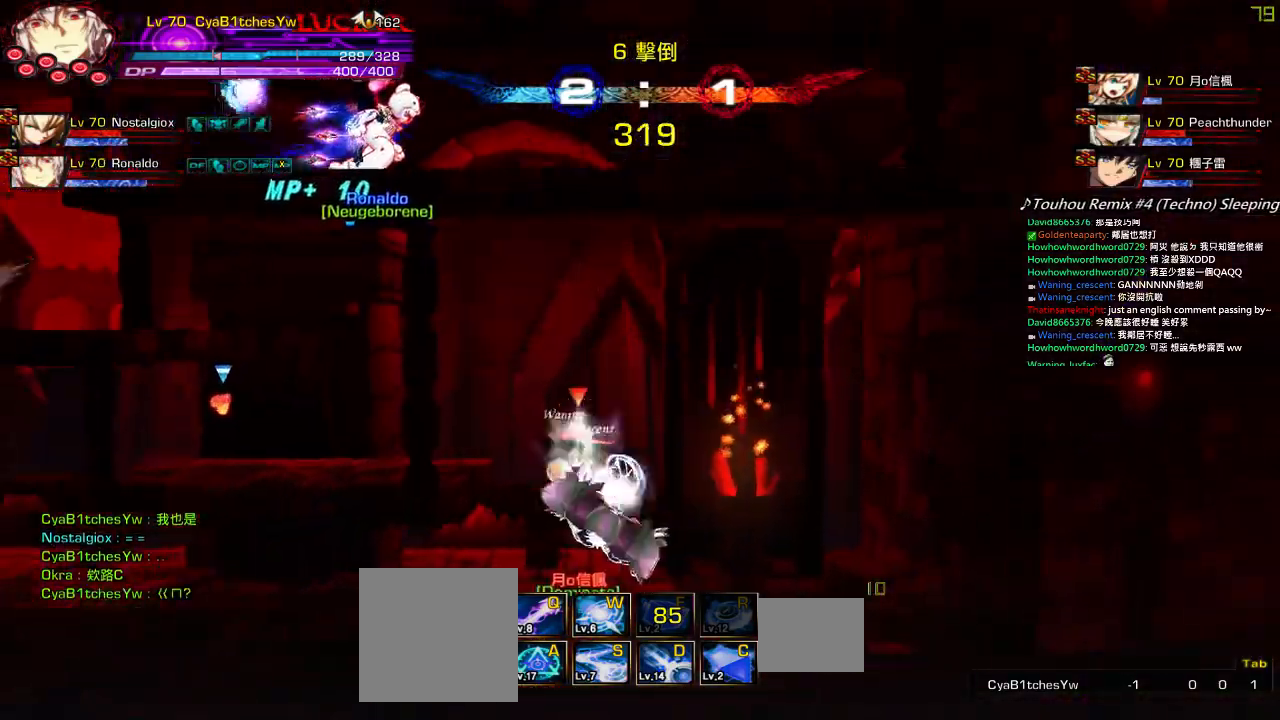
{"keys": [], "events": []}
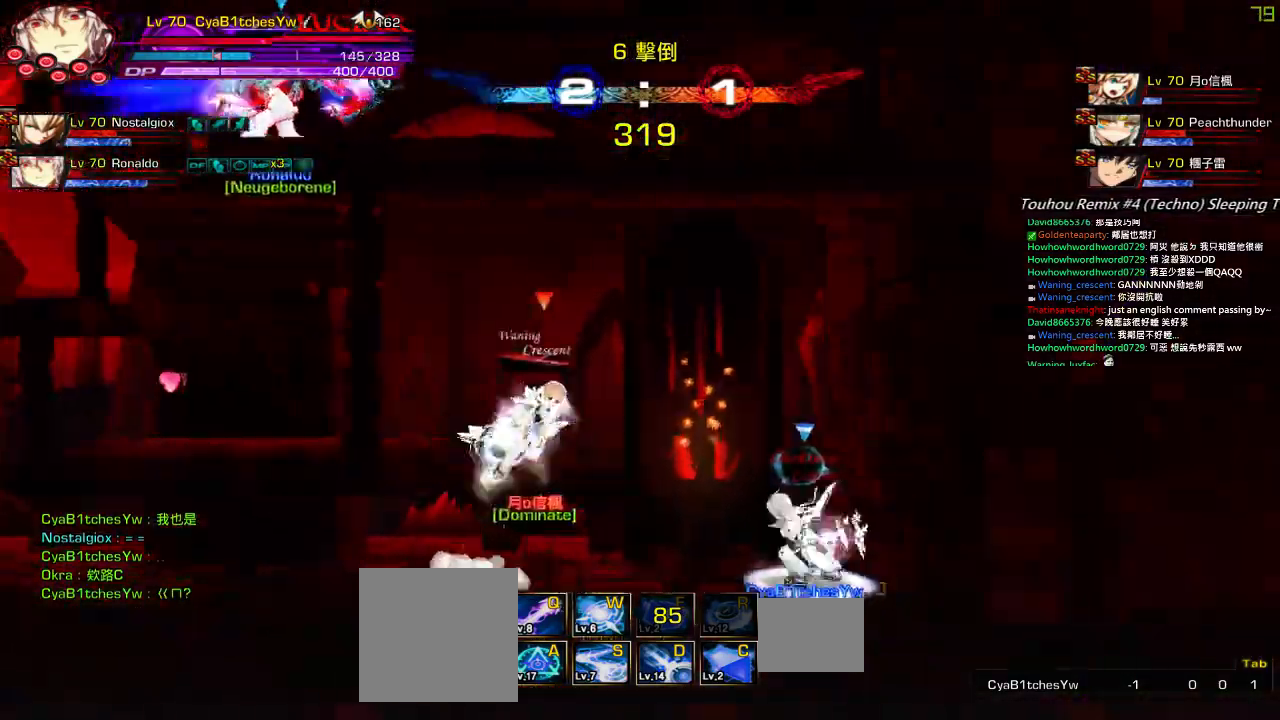
{"keys": [], "events": []}
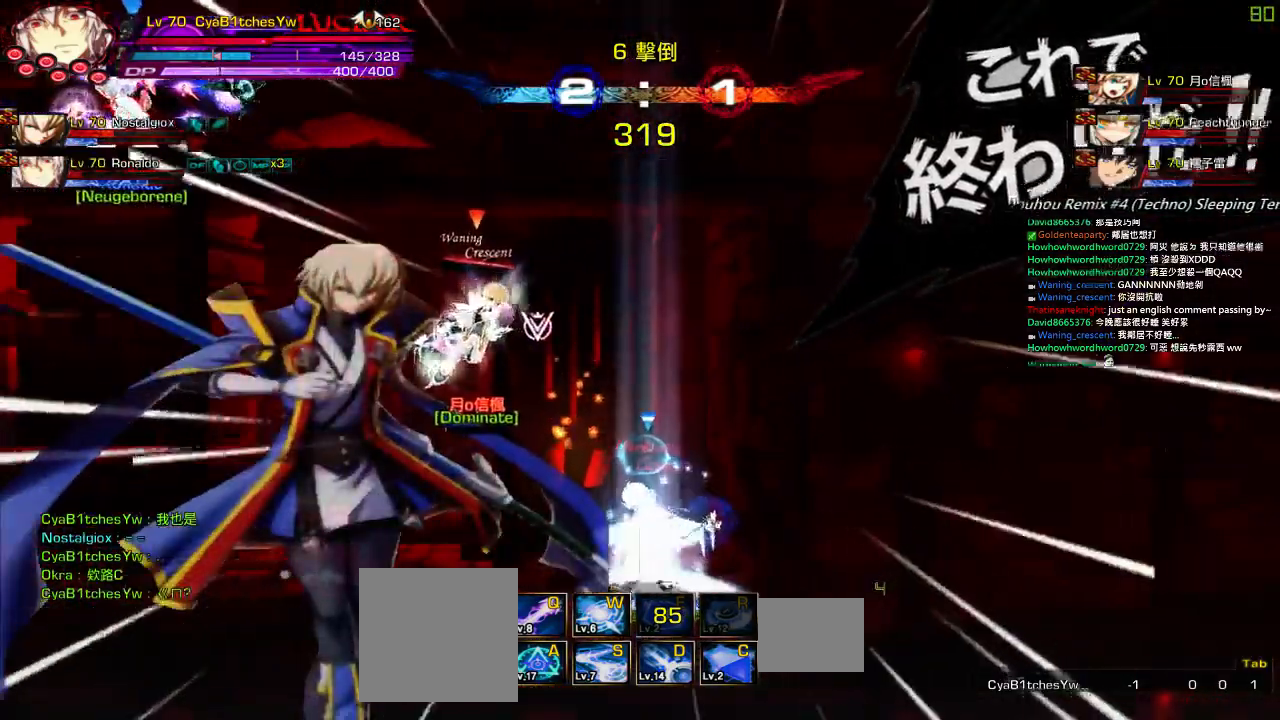
{"keys": [], "events": [[367, "ctrl", "down"], [467, "ctrl", "up"]]}
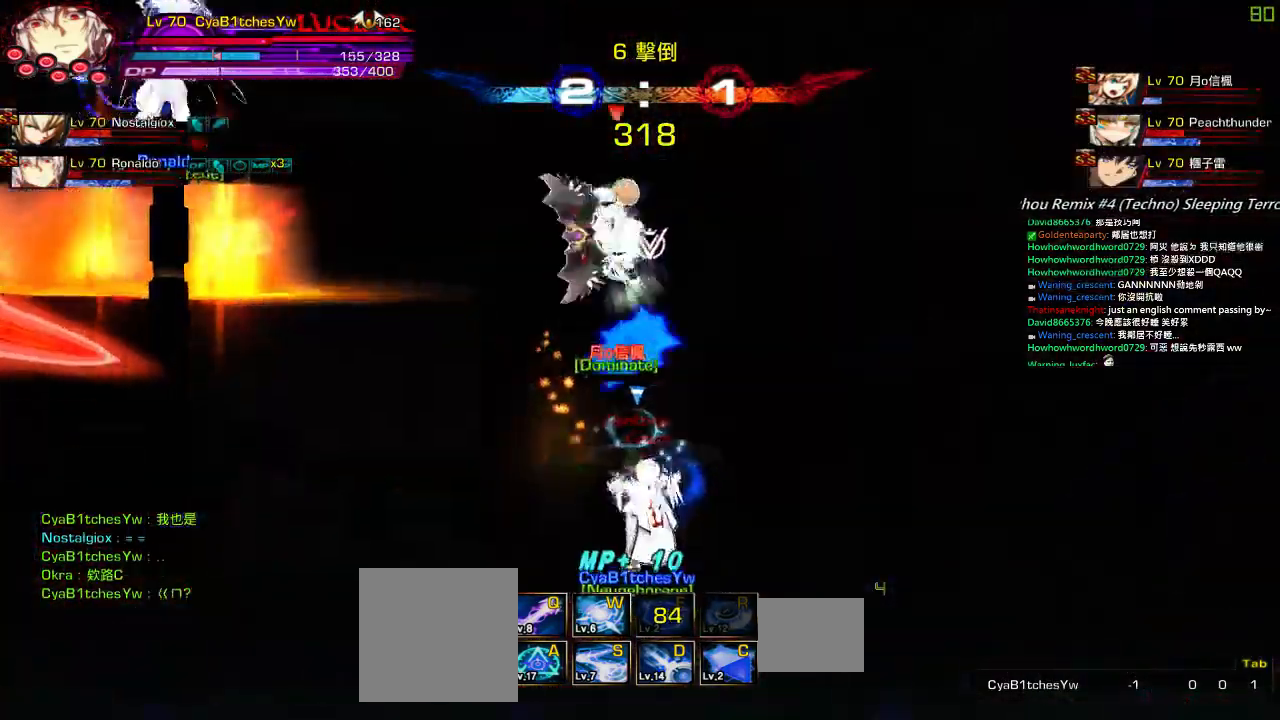
{"keys": ["right", "up"], "events": [[34, "ctrl", "down"], [67, "left", "down"], [150, "ctrl", "up"], [150, "left", "up"], [434, "right", "down"], [434, "up", "down"]]}
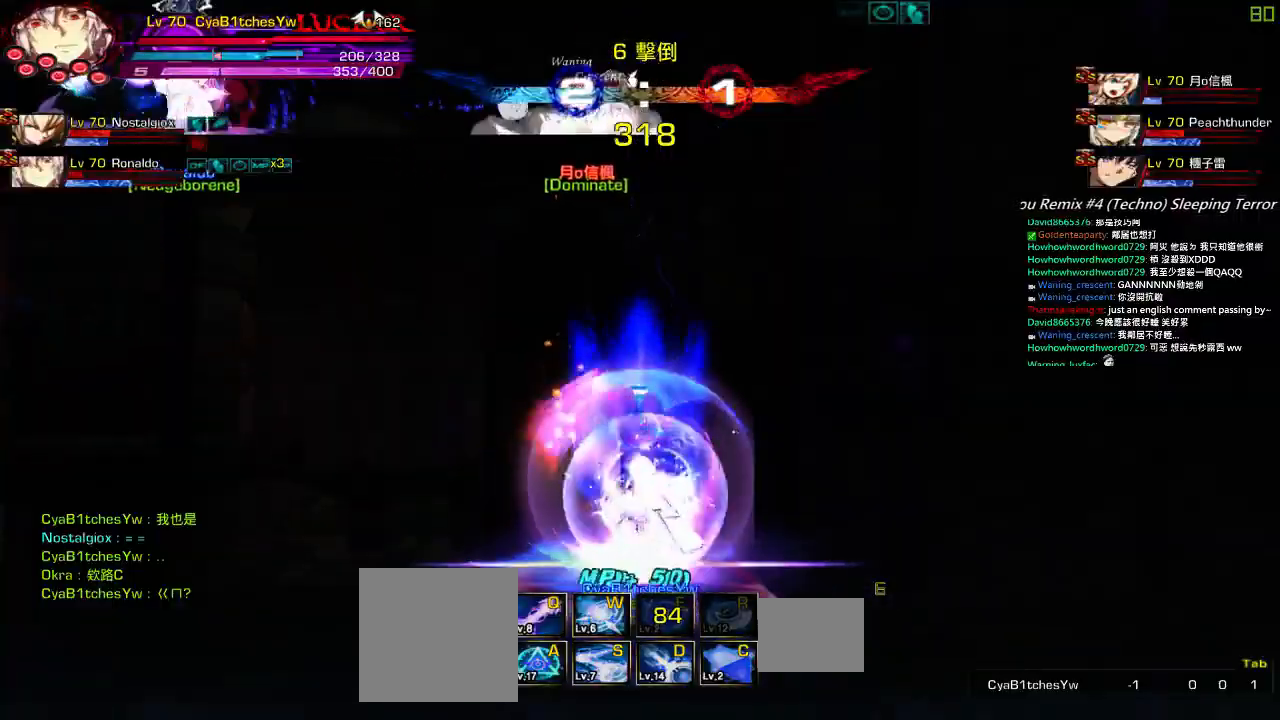
{"keys": [], "events": [[67, "up", "up"], [100, "right", "up"], [184, "right", "down"], [267, "up", "down"], [334, "left", "down"], [334, "right", "up"], [367, "up", "up"], [467, "left", "up"]]}
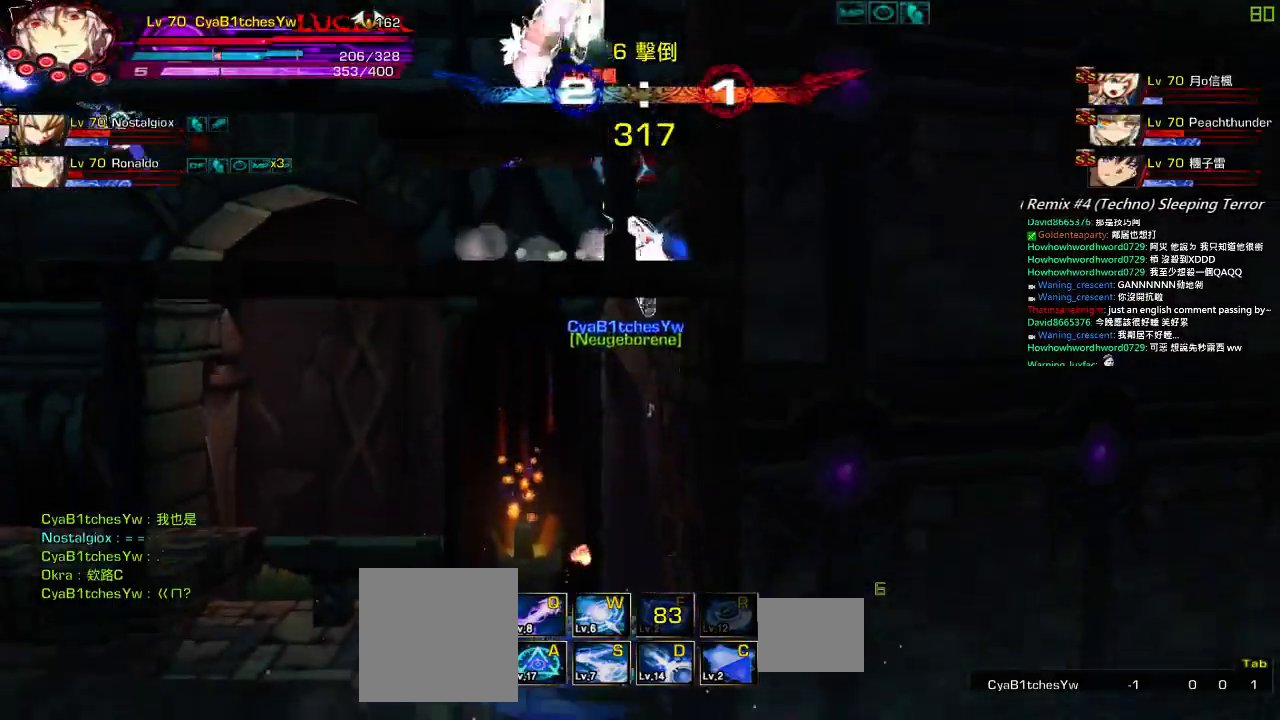
{"keys": ["down", "z"], "events": [[34, "up", "down"], [134, "up", "up"], [200, "up", "down"], [334, "up", "up"], [400, "z", "down"], [500, "down", "down"]]}
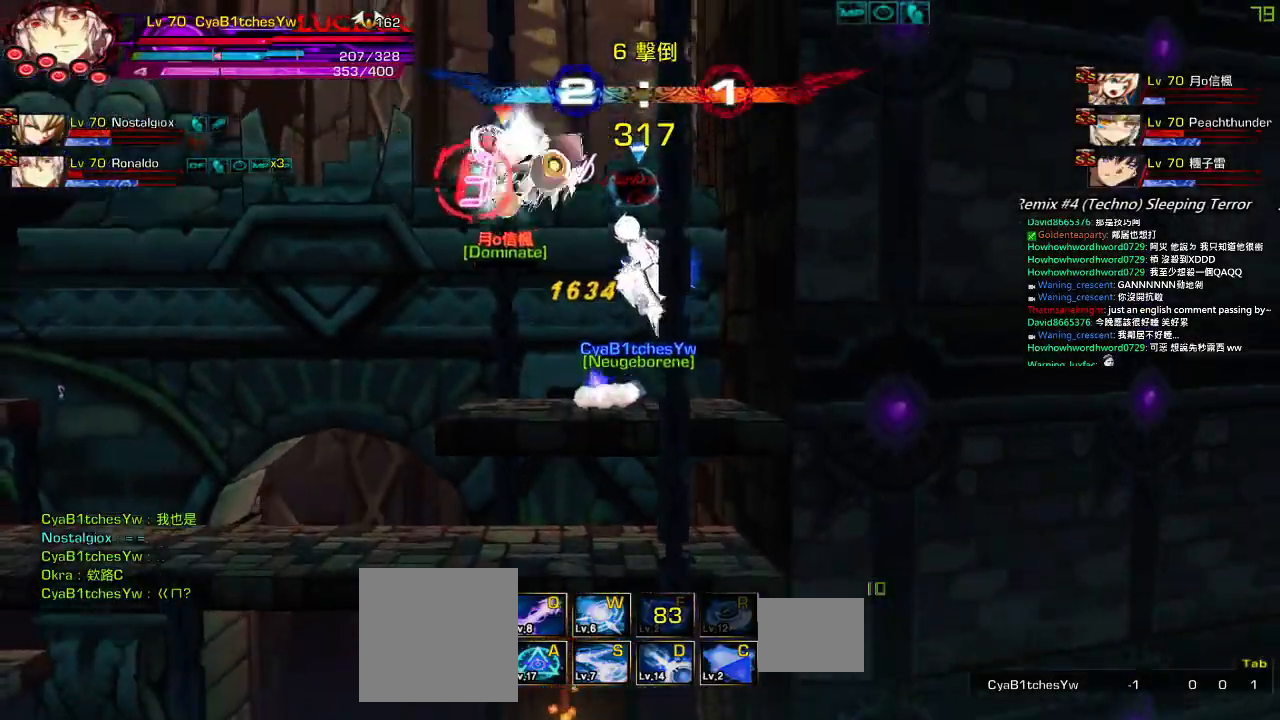
{"keys": ["left"], "events": [[67, "z", "up"], [234, "left", "down"], [267, "down", "up"], [334, "w", "down"], [434, "w", "up"]]}
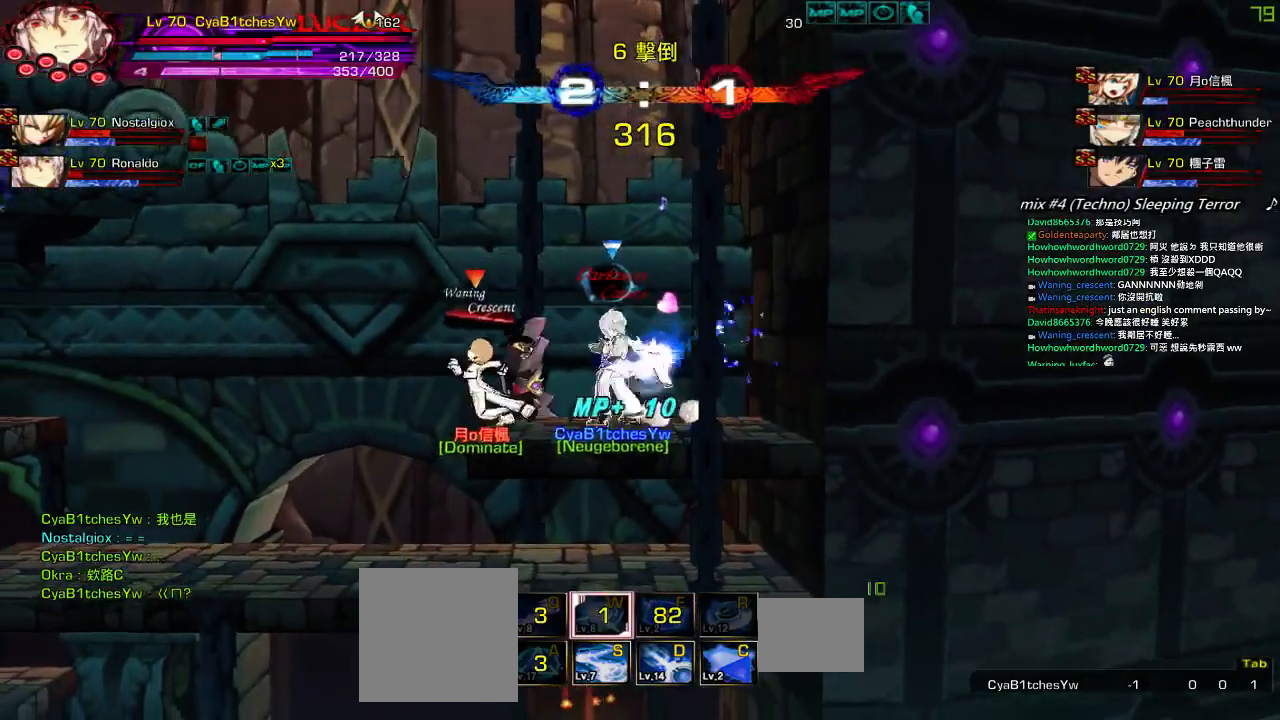
{"keys": [], "events": [[34, "w", "down"], [134, "left", "up"], [134, "w", "up"], [200, "right", "down"], [334, "right", "up"], [367, "left", "down"], [467, "left", "up"]]}
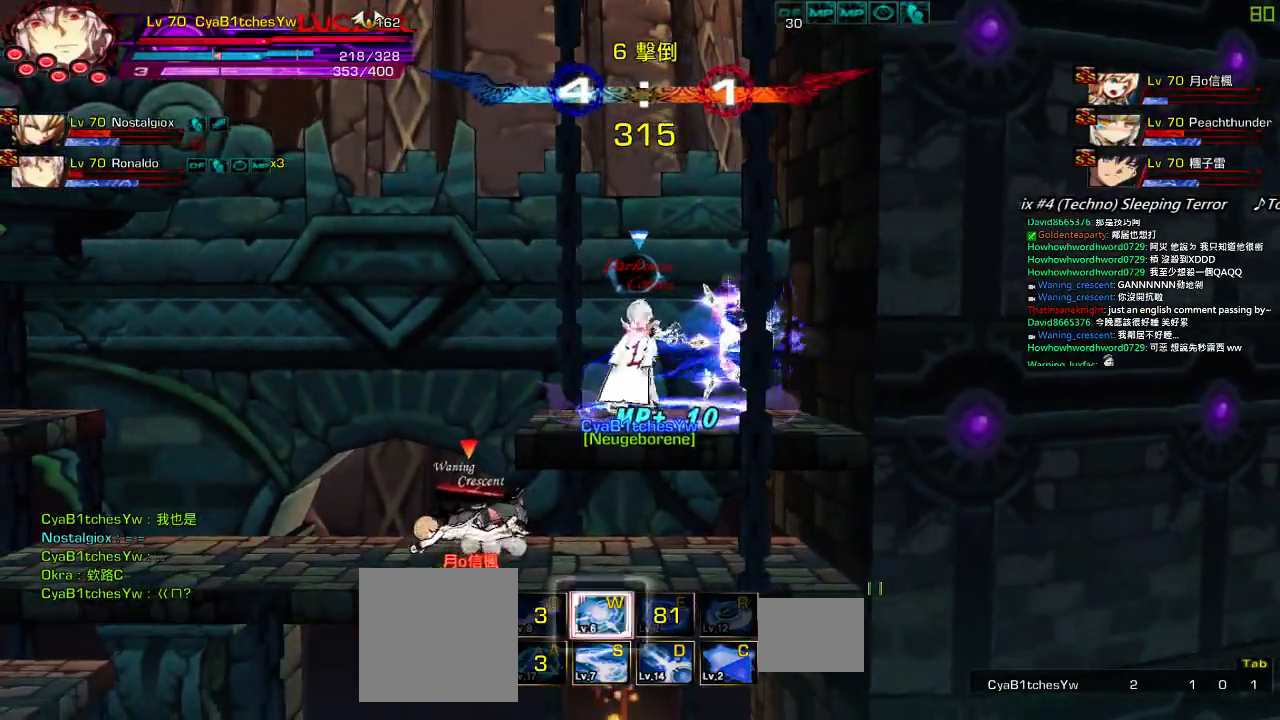
{"keys": ["left"], "events": [[284, "left", "down"], [384, "left", "up"], [450, "left", "down"]]}
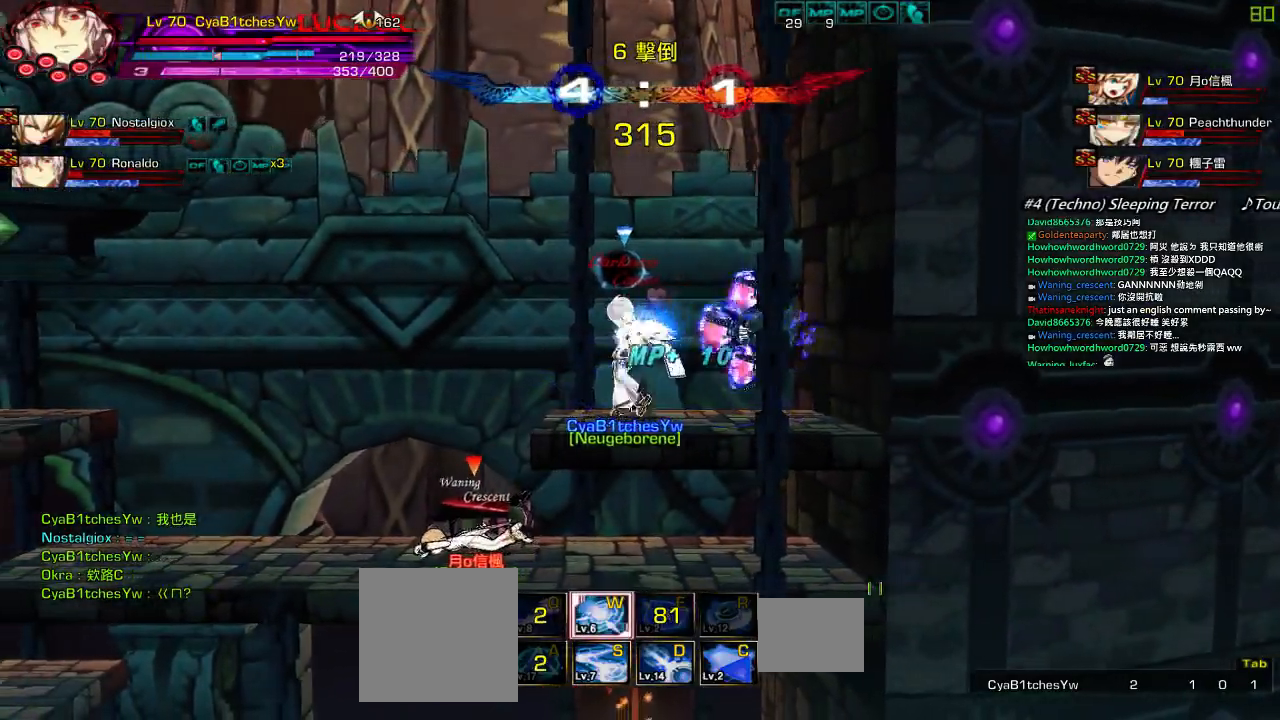
{"keys": [], "events": [[50, "down", "down"], [250, "down", "up"], [250, "left", "up"], [284, "right", "down"], [450, "right", "up"]]}
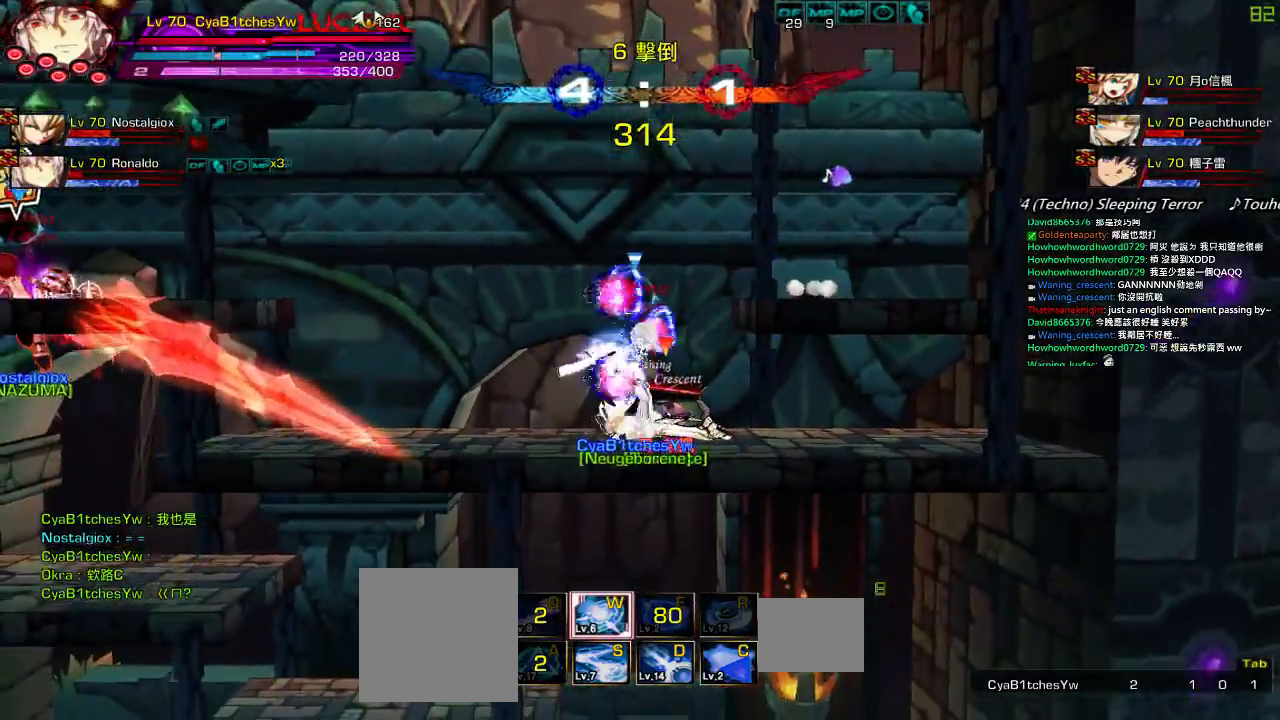
{"keys": ["down", "right"], "events": [[217, "right", "down"], [317, "right", "up"], [384, "right", "down"], [417, "down", "down"]]}
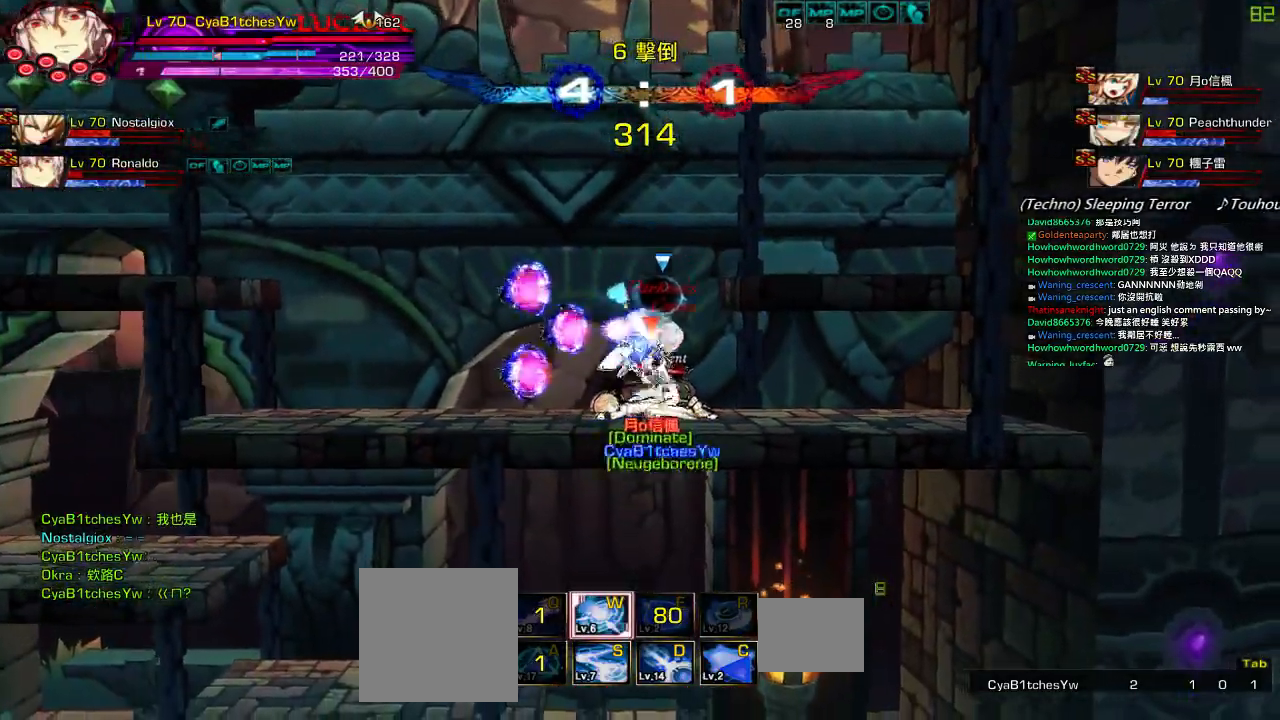
{"keys": ["left"], "events": [[17, "left", "down"], [17, "right", "up"], [50, "down", "up"], [84, "left", "up"], [150, "left", "down"], [217, "up", "down"], [417, "up", "up"]]}
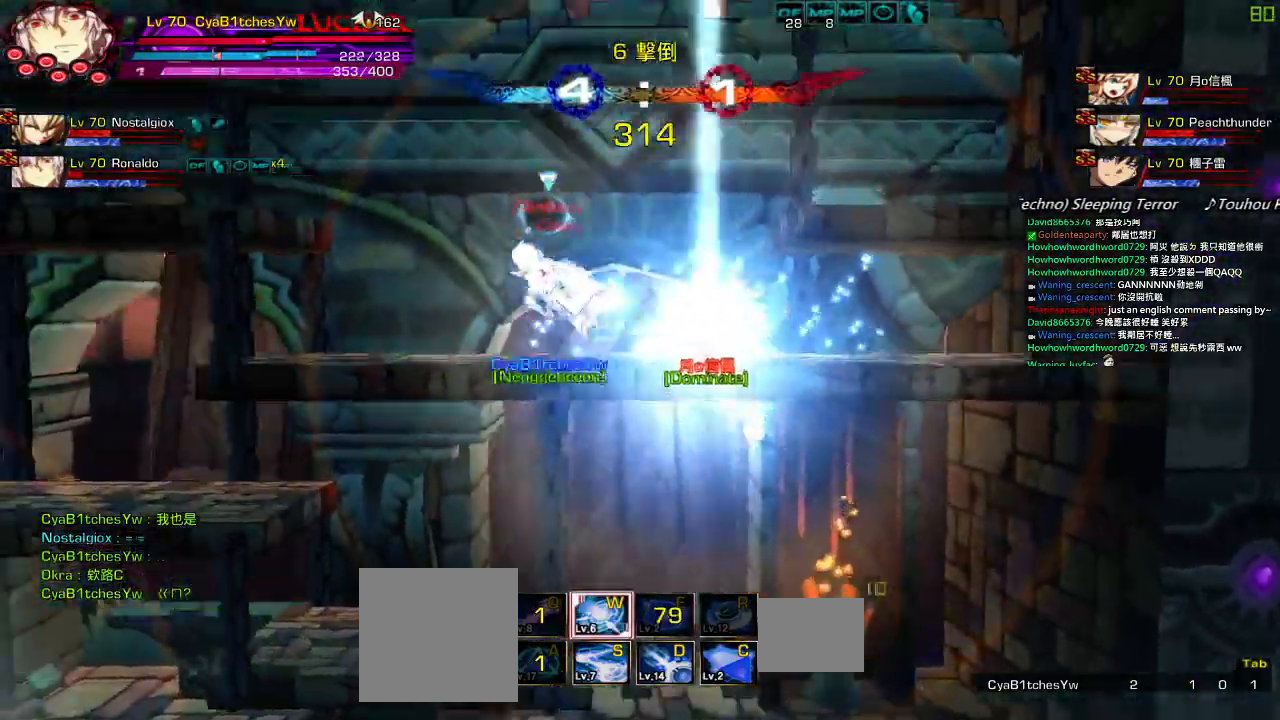
{"keys": [], "events": [[50, "left", "up"], [84, "right", "down"], [184, "right", "up"], [250, "right", "down"], [317, "up", "down"], [417, "right", "up"], [484, "up", "up"]]}
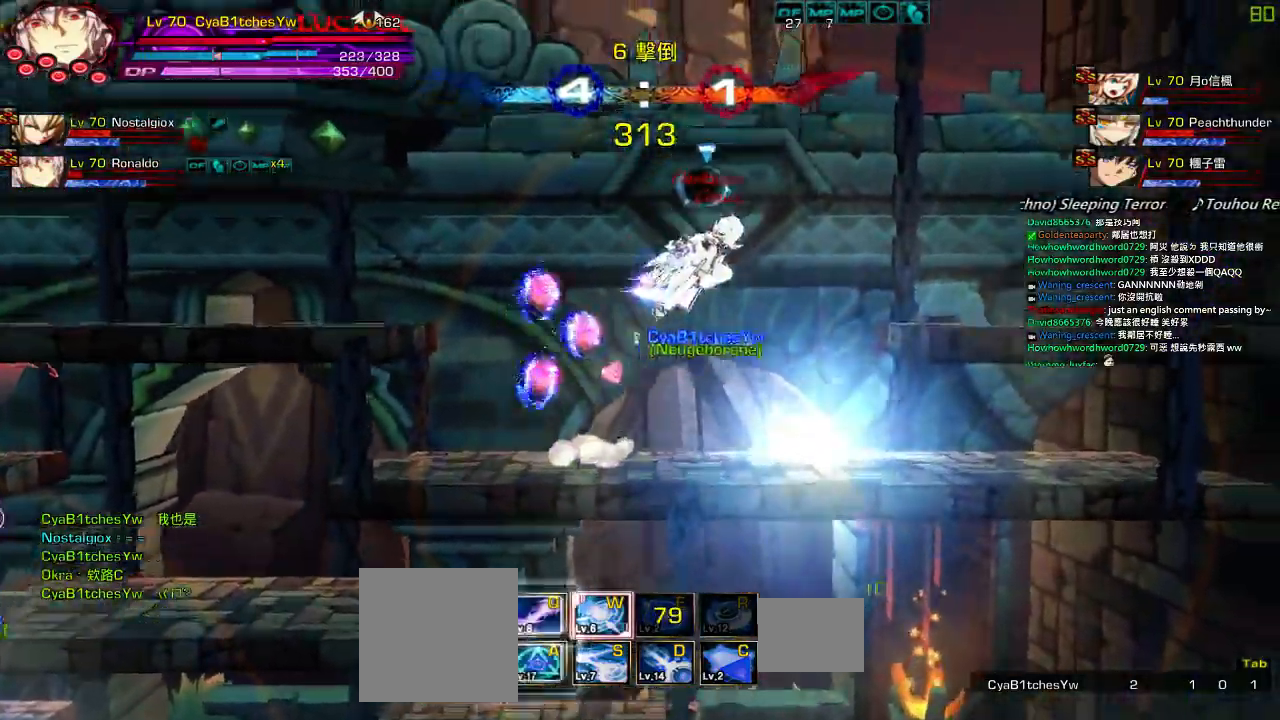
{"keys": ["left"], "events": [[150, "left", "down"], [250, "left", "up"], [300, "left", "down"]]}
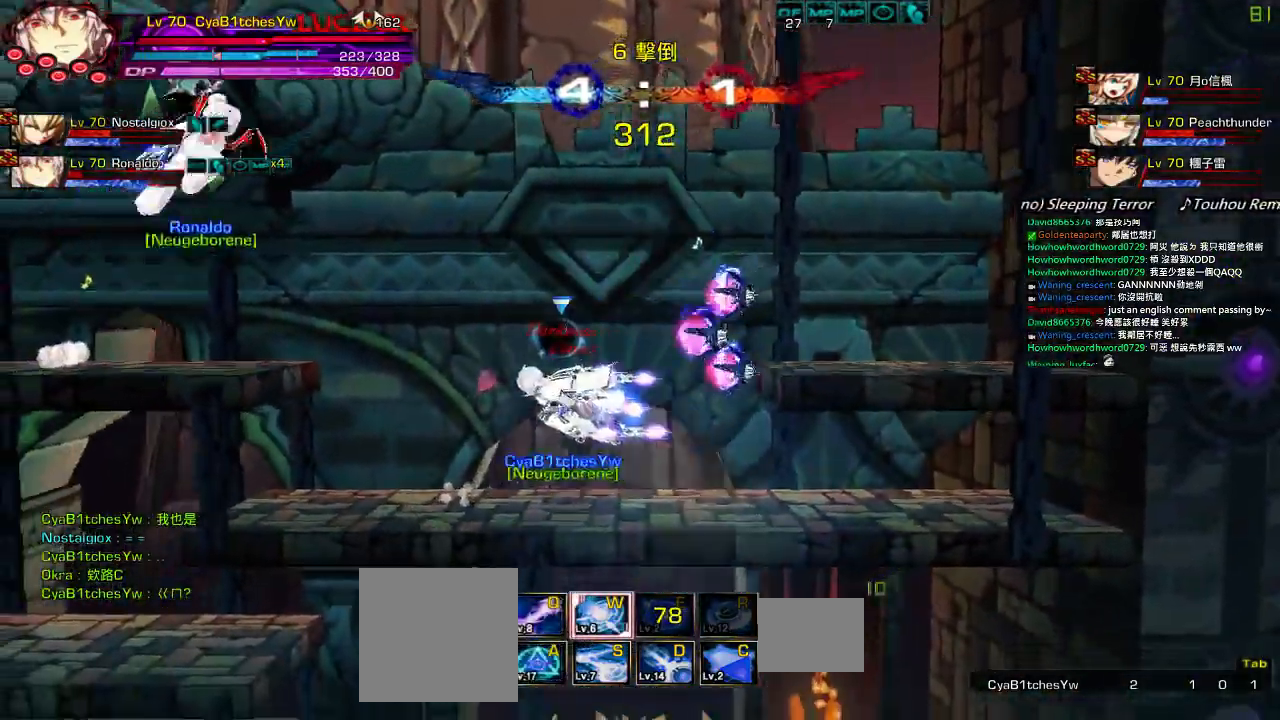
{"keys": [], "events": [[100, "left", "up"], [100, "q", "down"], [234, "q", "up"], [367, "right", "down"], [467, "right", "up"]]}
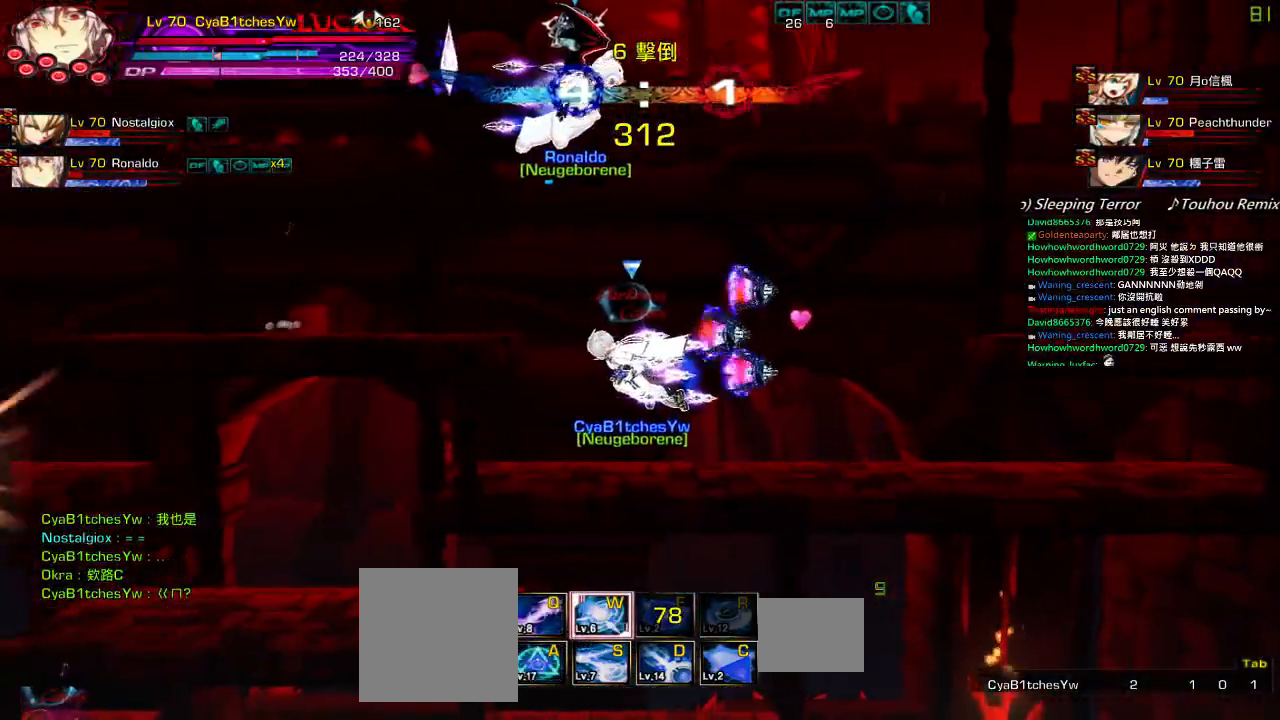
{"keys": ["q"], "events": [[367, "right", "down"], [467, "q", "down"], [467, "right", "up"]]}
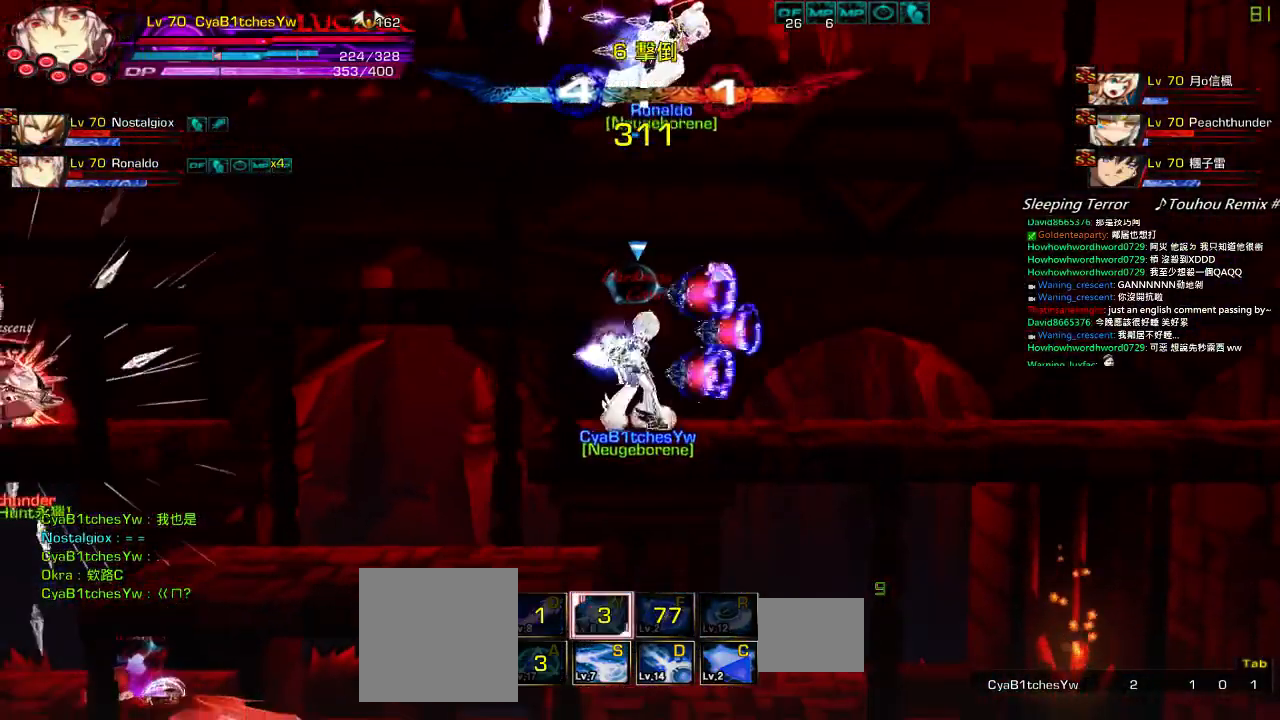
{"keys": [], "events": [[34, "right", "down"], [100, "q", "up"], [300, "up", "down"], [400, "left", "down"], [400, "right", "up"], [467, "up", "up"], [500, "left", "up"]]}
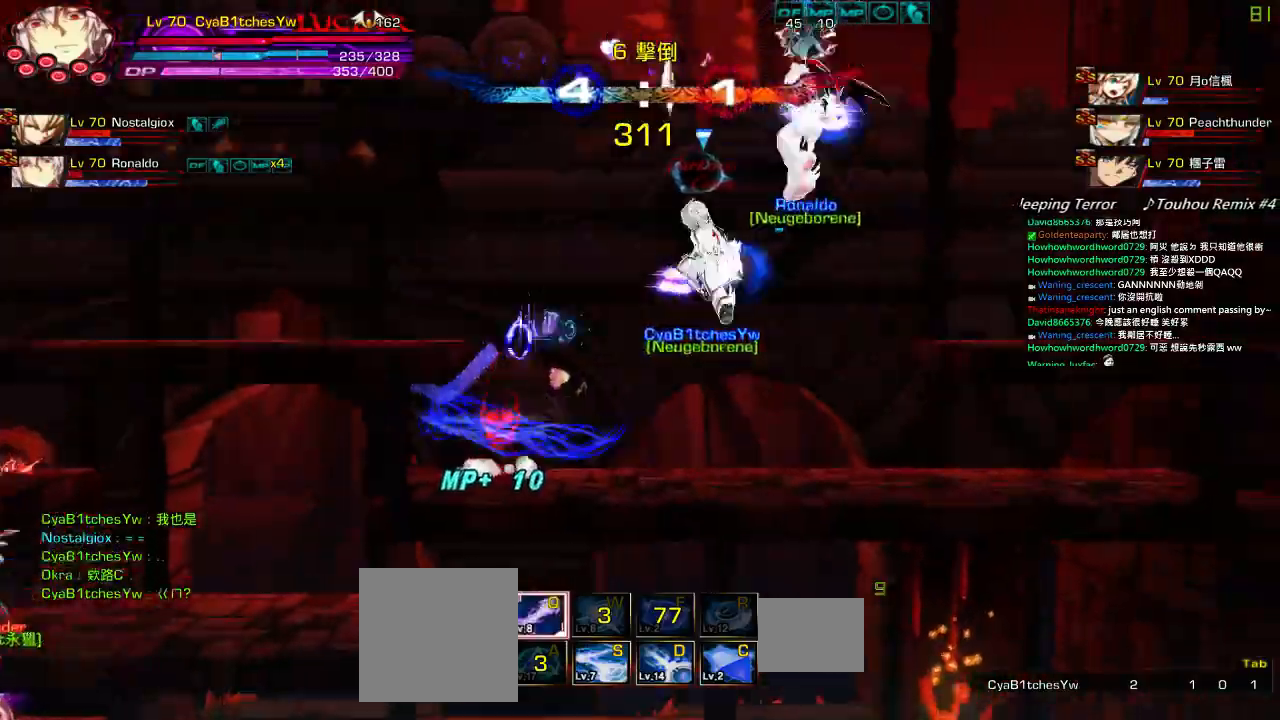
{"keys": ["left"], "events": [[67, "left", "down"]]}
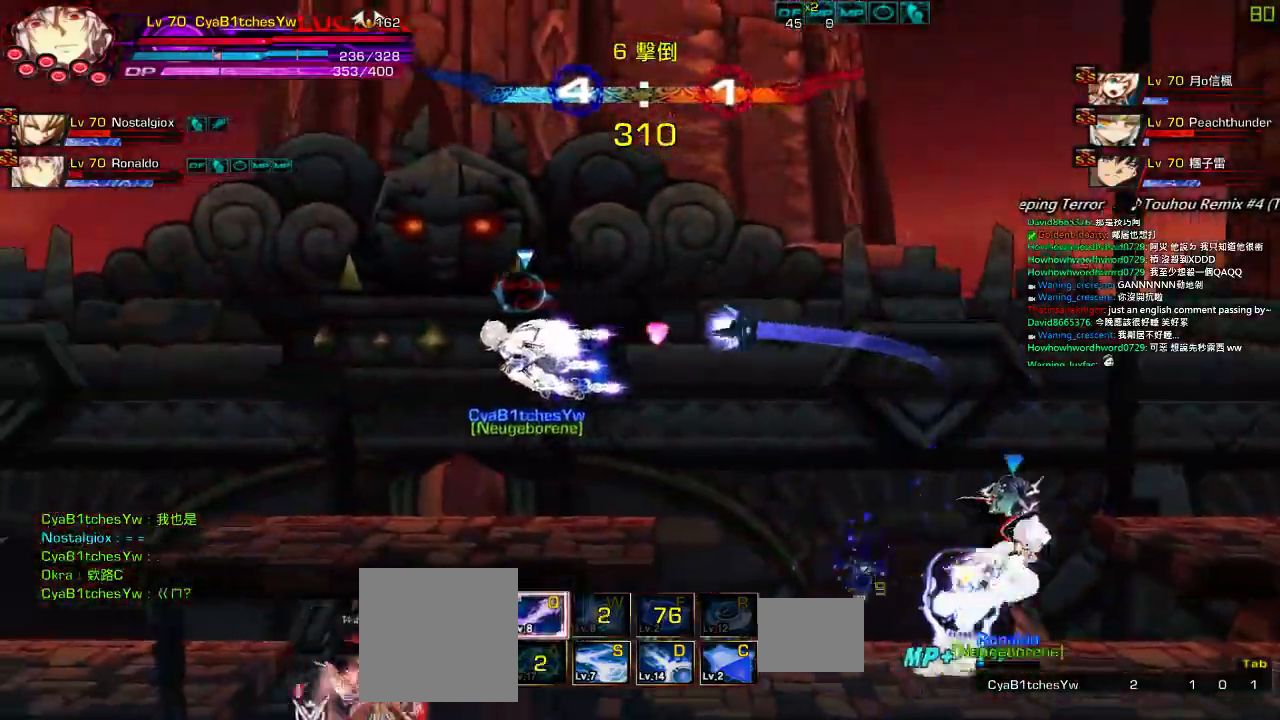
{"keys": ["left"], "events": [[134, "left", "up"], [167, "right", "down"], [200, "up", "down"], [267, "left", "down"], [267, "right", "up"], [334, "left", "up"], [334, "up", "up"], [400, "left", "down"]]}
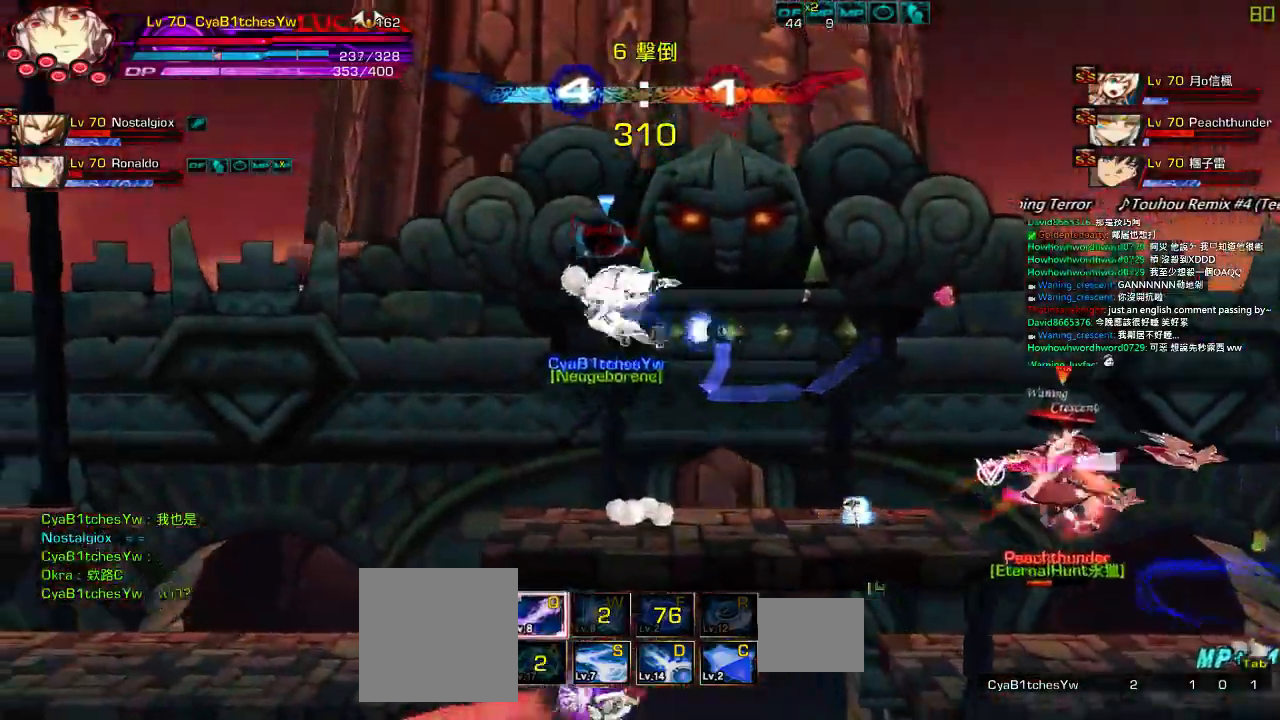
{"keys": ["z"], "events": [[50, "up", "down"], [150, "left", "up"], [150, "up", "up"], [250, "down", "down"], [284, "right", "down"], [384, "down", "up"], [384, "right", "up"], [384, "z", "down"]]}
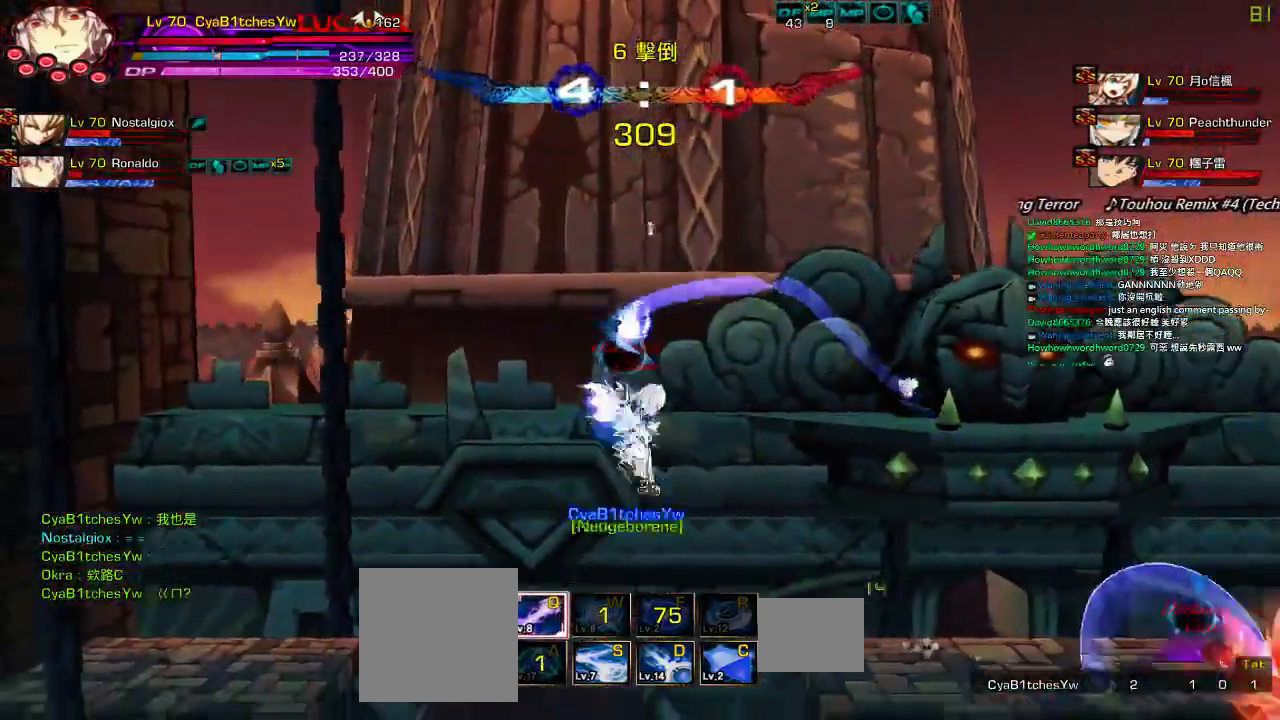
{"keys": [], "events": [[17, "z", "up"], [150, "up", "down"], [217, "up", "up"], [234, "up", "down"], [317, "z", "down"], [417, "up", "up"], [450, "z", "up"]]}
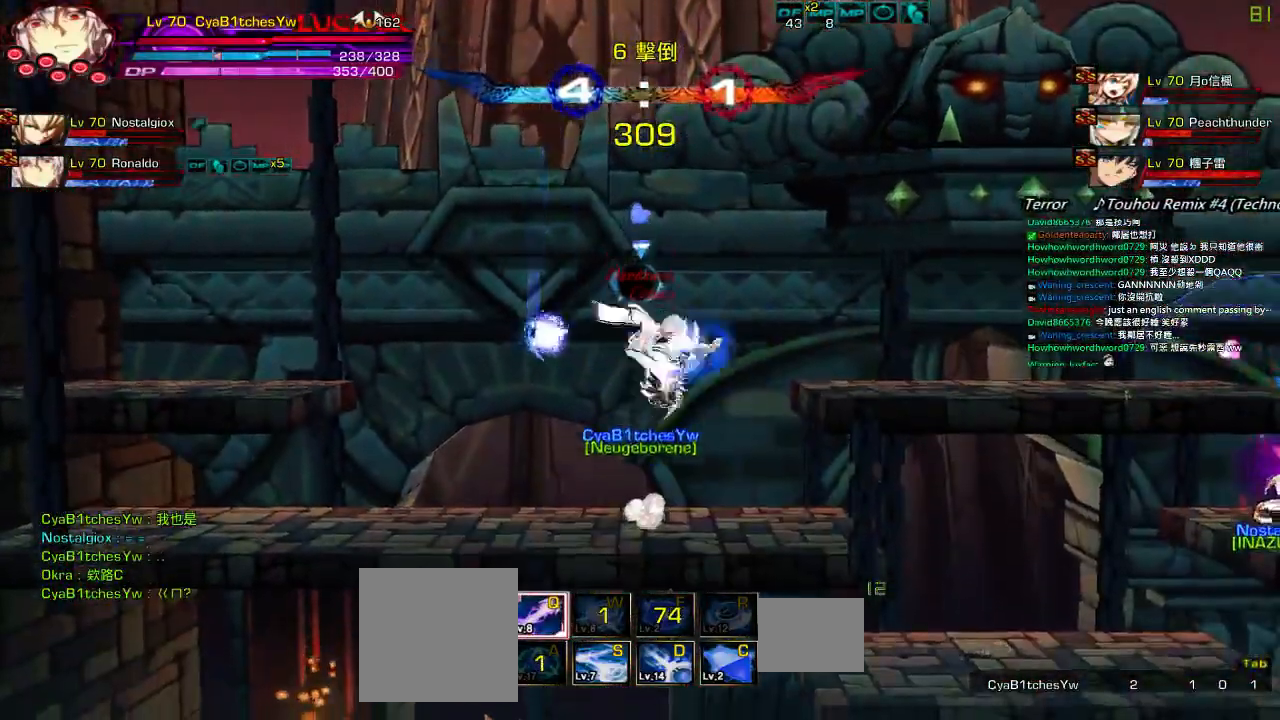
{"keys": [], "events": [[50, "up", "down"], [117, "left", "down"], [184, "up", "up"], [217, "left", "up"], [284, "left", "down"], [317, "up", "down"], [417, "left", "up"], [417, "up", "up"]]}
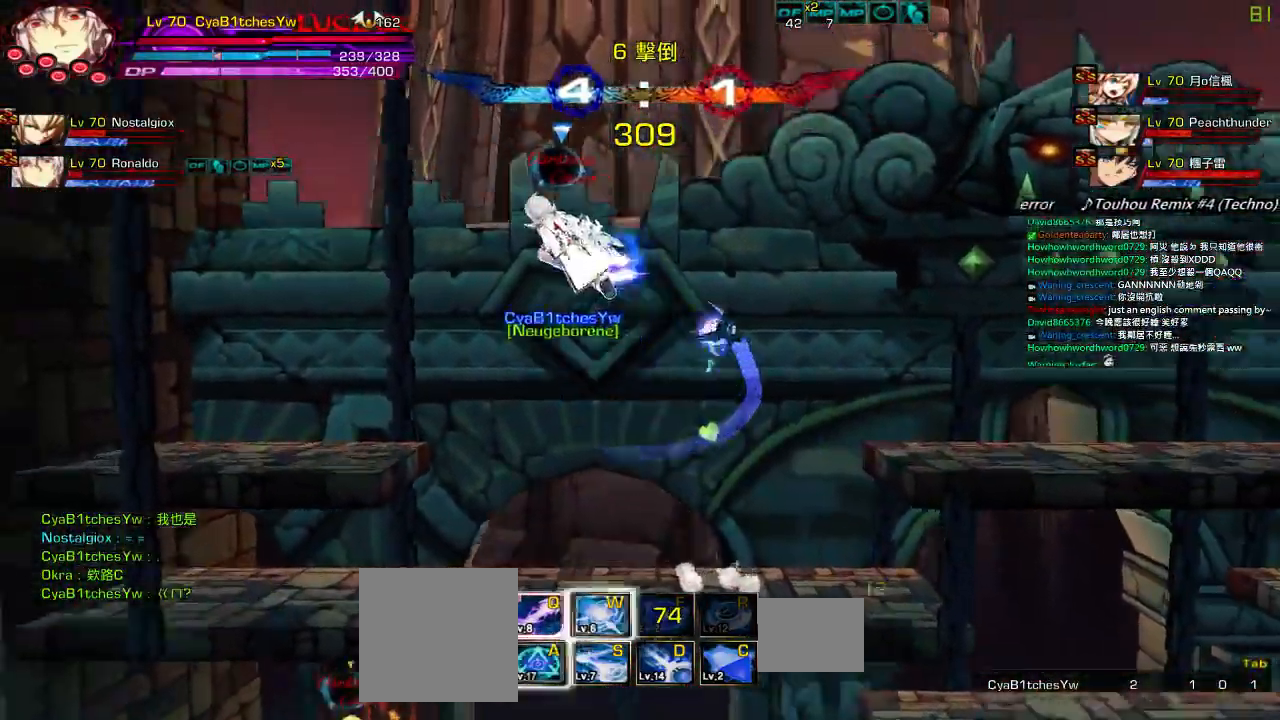
{"keys": ["a", "right"], "events": [[17, "down", "down"], [50, "right", "down"], [84, "z", "down"], [117, "down", "up"], [150, "right", "up"], [250, "z", "up"], [284, "right", "down"], [384, "right", "up"], [417, "a", "down"], [450, "right", "down"]]}
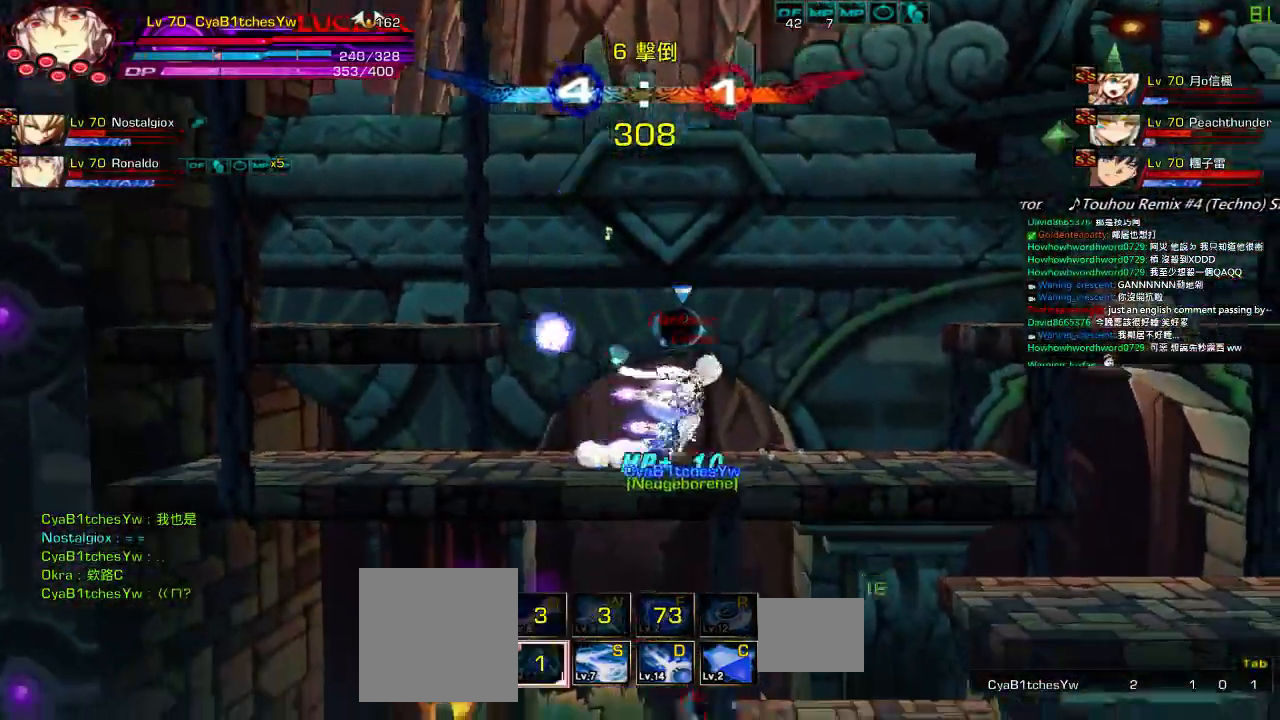
{"keys": ["right"], "events": [[17, "a", "up"], [17, "down", "down"], [67, "left", "down"], [84, "right", "up"], [117, "down", "up"], [184, "left", "up"], [250, "left", "down"], [317, "up", "down"], [384, "right", "down"], [417, "left", "up"], [450, "up", "up"]]}
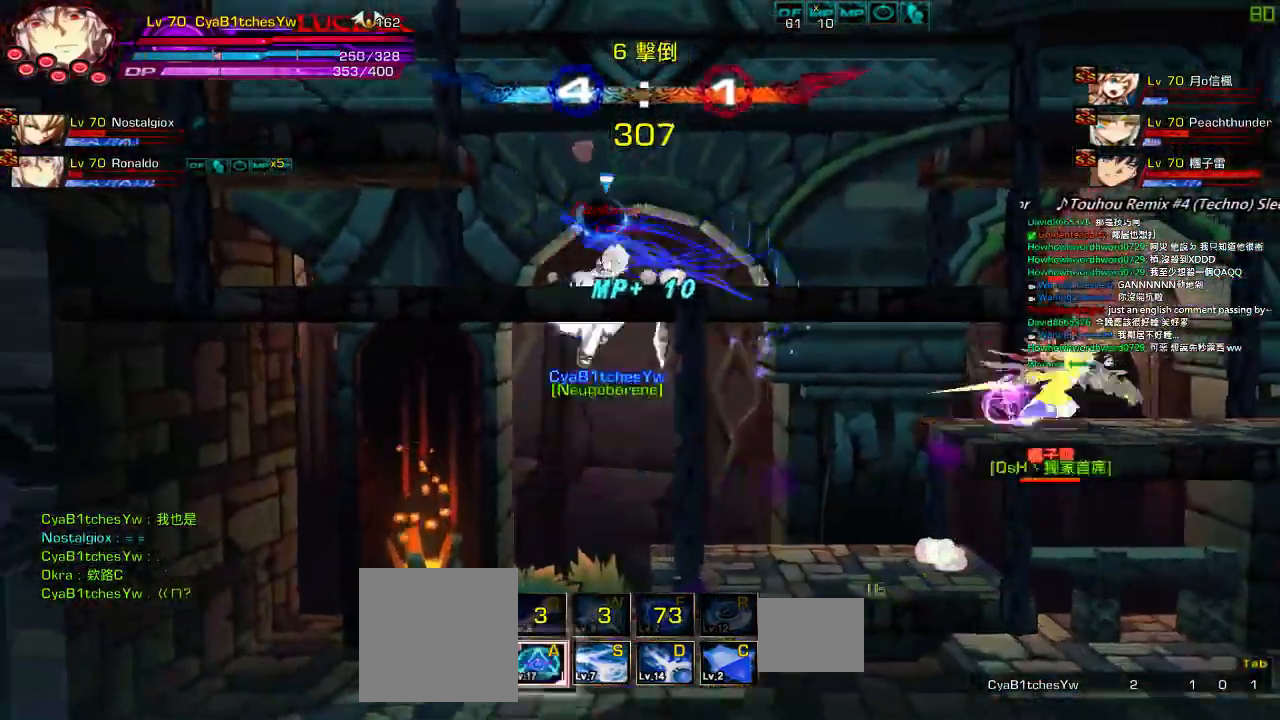
{"keys": ["left", "up"], "events": [[17, "down", "down"], [17, "z", "down"], [150, "down", "up"], [150, "z", "up"], [184, "right", "up"], [300, "up", "down"], [334, "left", "down"], [400, "left", "up"], [400, "up", "up"], [500, "left", "down"], [500, "up", "down"]]}